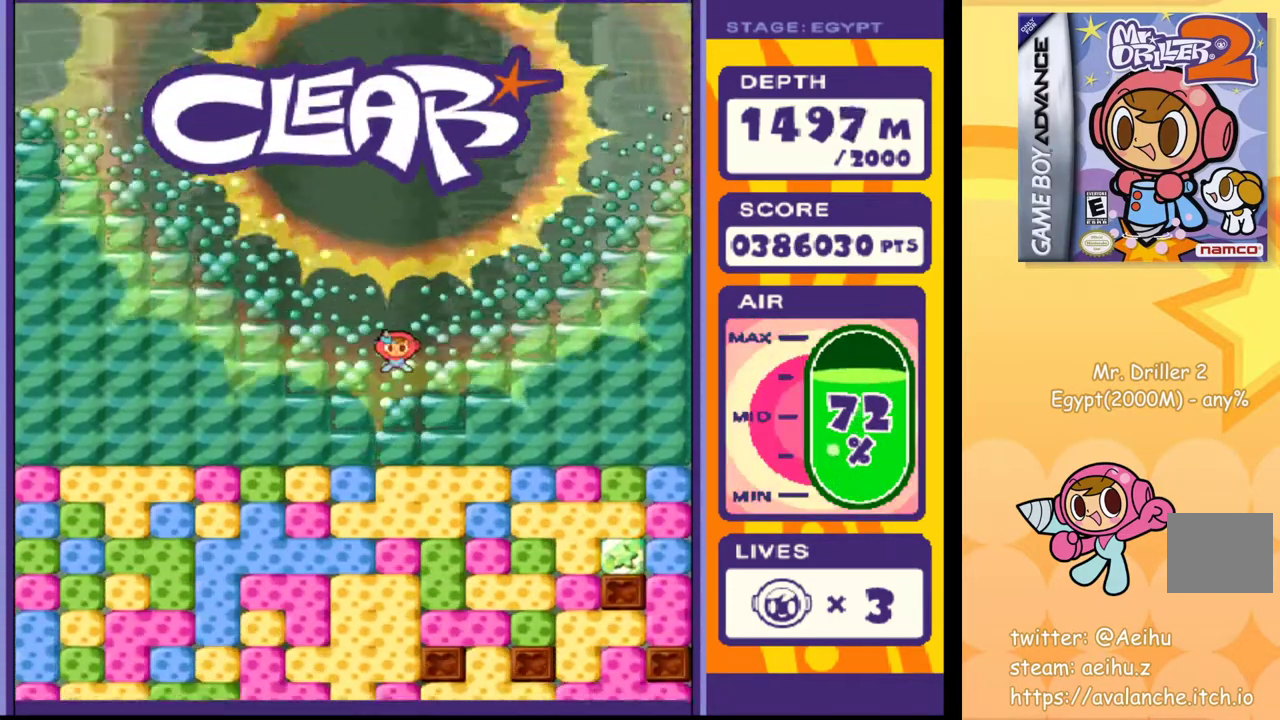
Gameplay with a controller (PlayStation layout); each line is a JSON object with the inputs held at the frame after it (dt_ms = milliseconds from this image to that frame). "events" lists button and stick changes between this image and that frame as [ms after this image, input, new state], when the widget could be followed in between. Not read: L3 R3 left_stick right_stick.
{"dt_ms": 500, "buttons": ["SQUARE", "DPAD_DOWN"], "events": [[217, "DPAD_RIGHT", "down"], [367, "DPAD_RIGHT", "up"], [433, "DPAD_DOWN", "down"], [467, "SQUARE", "down"]]}
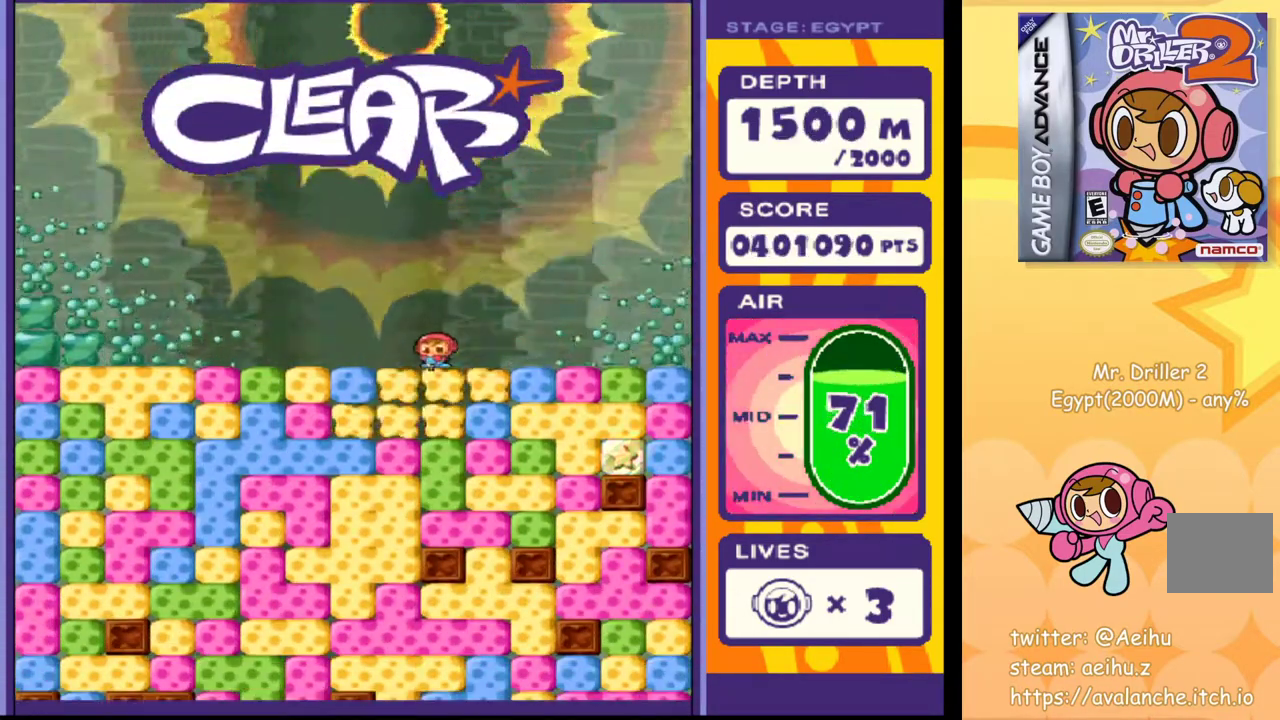
{"dt_ms": 500, "buttons": ["SQUARE", "DPAD_DOWN"], "events": [[67, "SQUARE", "up"], [150, "DPAD_DOWN", "up"], [217, "DPAD_LEFT", "down"], [400, "DPAD_DOWN", "down"], [400, "DPAD_LEFT", "up"], [450, "SQUARE", "down"]]}
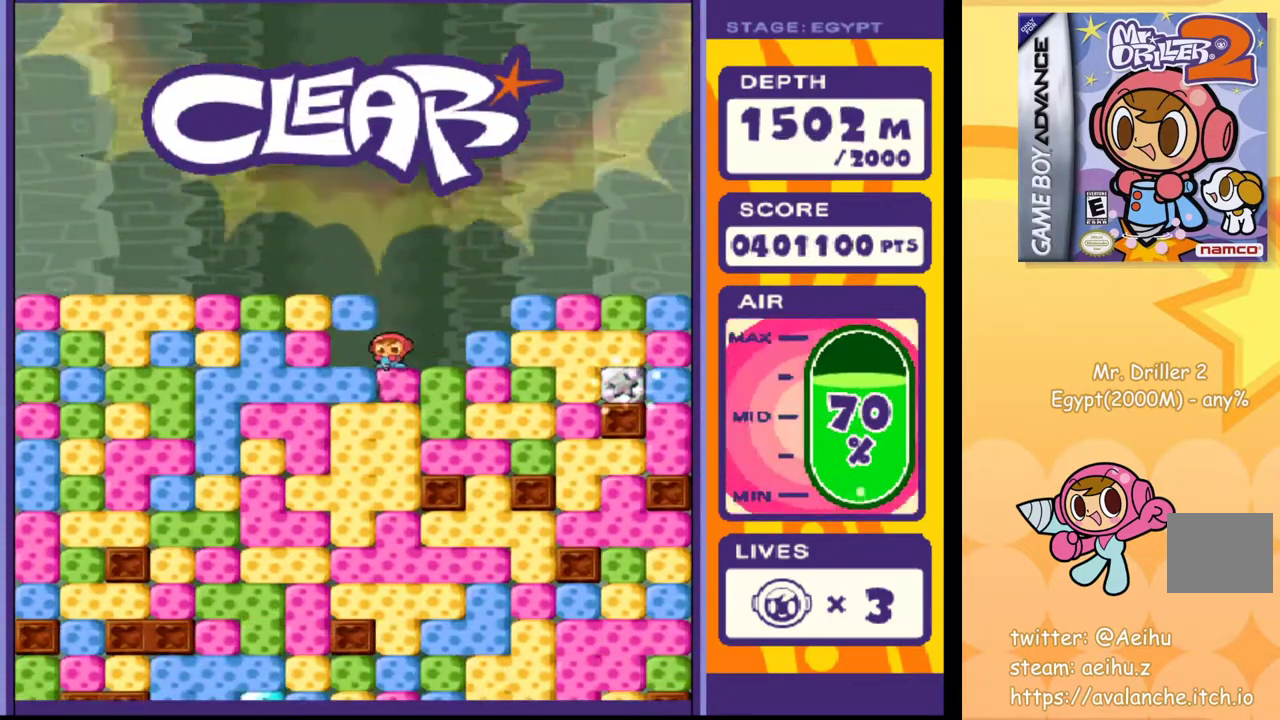
{"dt_ms": 500, "buttons": ["SQUARE"], "events": [[17, "SQUARE", "up"], [33, "DPAD_DOWN", "up"], [133, "SQUARE", "down"], [217, "SQUARE", "up"], [300, "SQUARE", "down"], [383, "SQUARE", "up"], [483, "SQUARE", "down"]]}
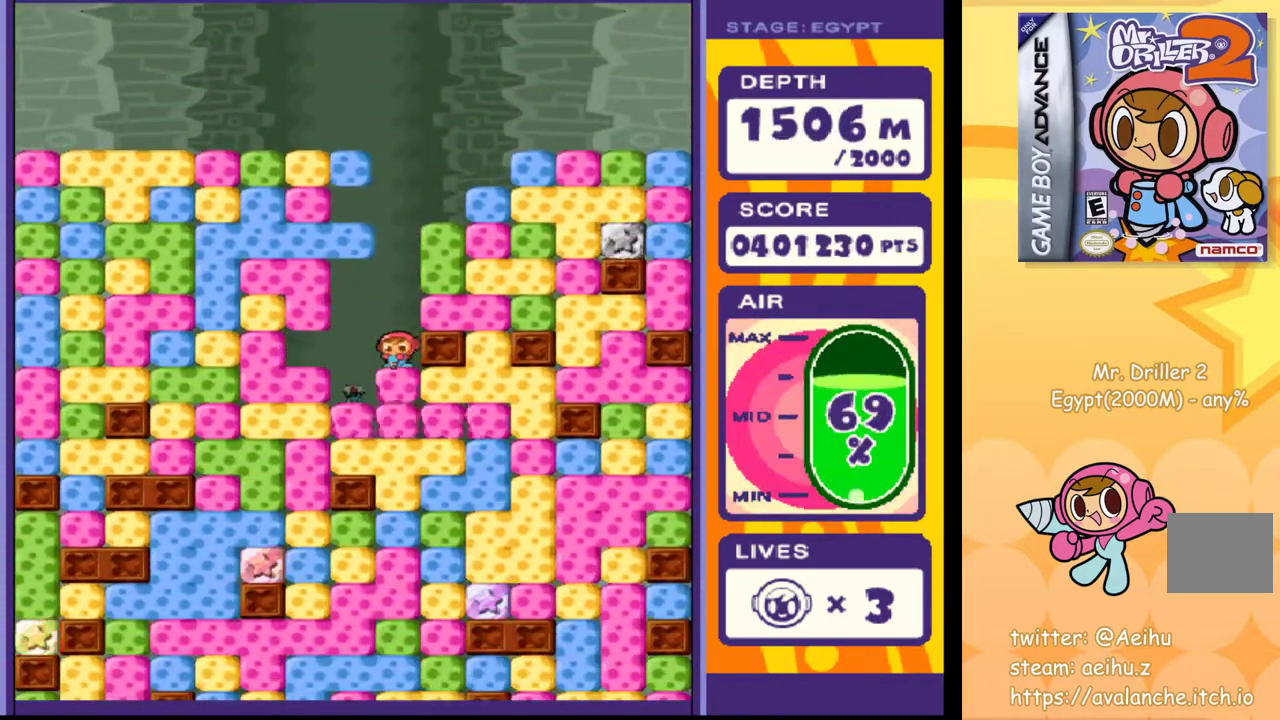
{"dt_ms": 500, "buttons": ["SQUARE"], "events": [[67, "SQUARE", "up"], [133, "SQUARE", "down"], [200, "SQUARE", "up"], [283, "SQUARE", "down"], [367, "SQUARE", "up"], [450, "SQUARE", "down"]]}
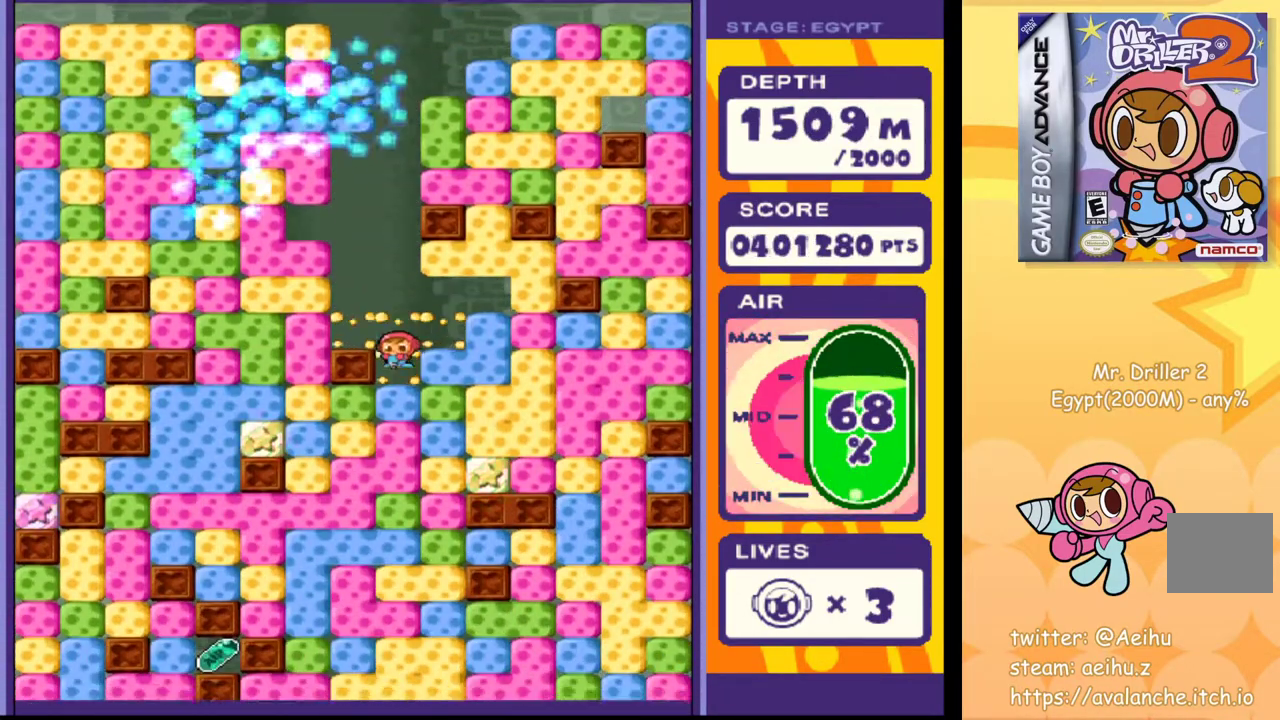
{"dt_ms": 500, "buttons": [], "events": [[17, "SQUARE", "up"], [100, "SQUARE", "down"], [167, "SQUARE", "up"], [250, "SQUARE", "down"], [317, "SQUARE", "up"], [400, "SQUARE", "down"], [483, "SQUARE", "up"]]}
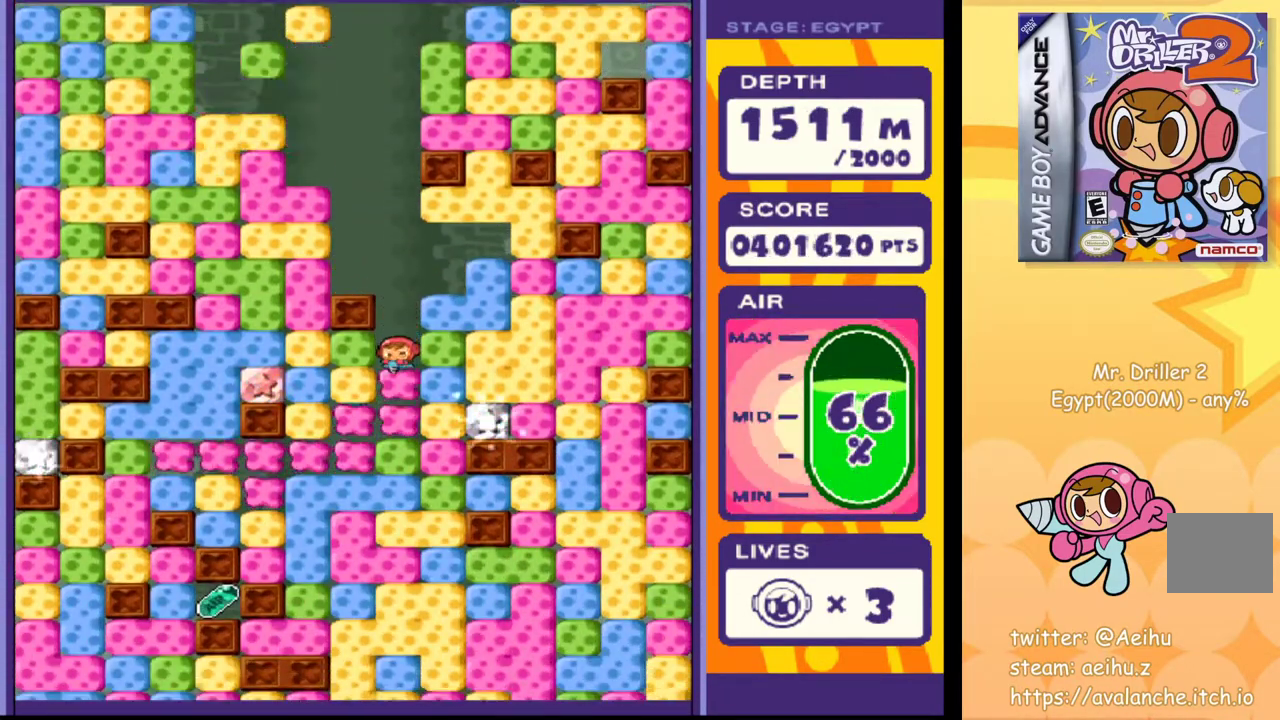
{"dt_ms": 500, "buttons": [], "events": [[83, "SQUARE", "down"], [150, "SQUARE", "up"], [233, "SQUARE", "down"], [300, "SQUARE", "up"], [383, "SQUARE", "down"], [467, "SQUARE", "up"]]}
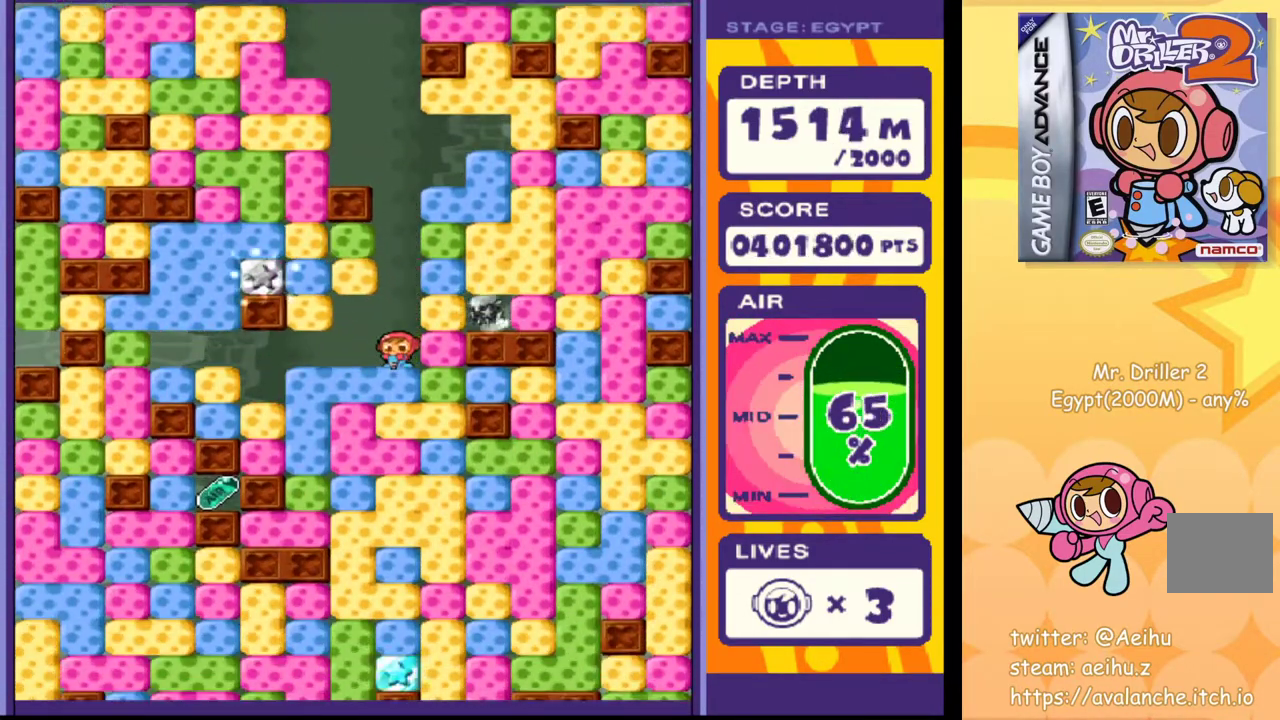
{"dt_ms": 500, "buttons": ["SQUARE"], "events": [[50, "SQUARE", "down"], [117, "SQUARE", "up"], [333, "SQUARE", "down"], [417, "SQUARE", "up"], [500, "SQUARE", "down"]]}
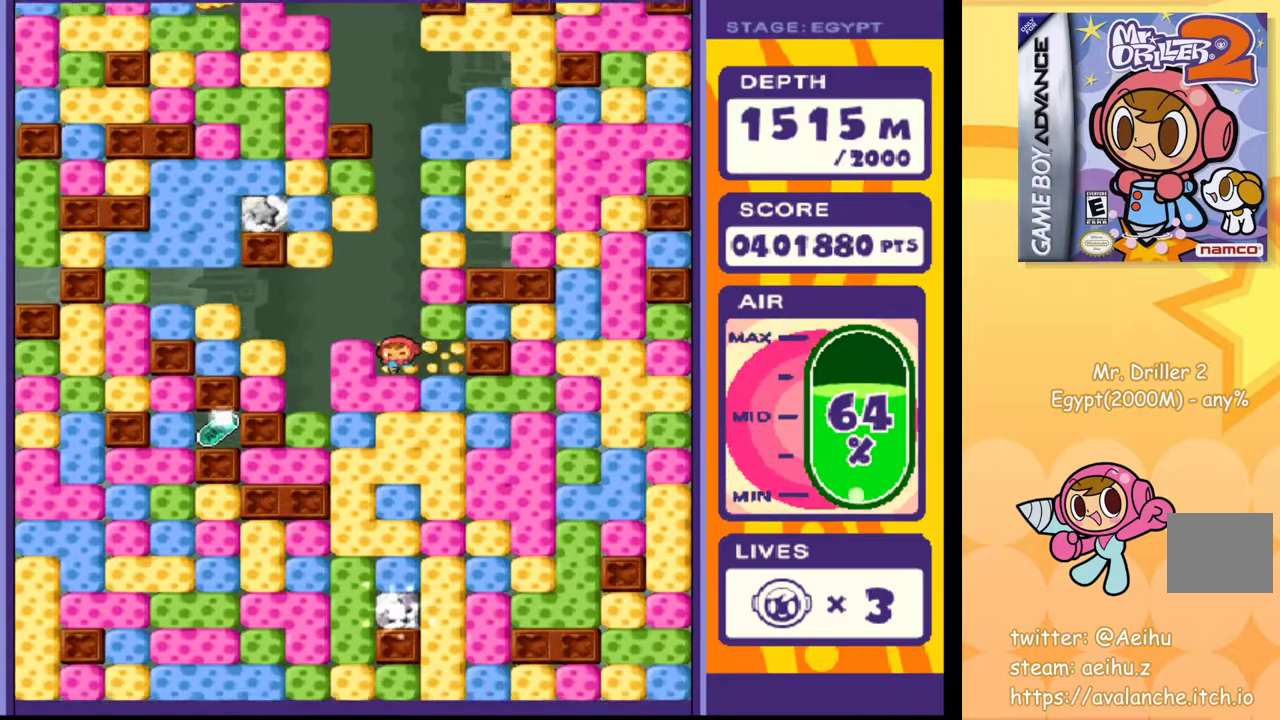
{"dt_ms": 500, "buttons": ["SQUARE"], "events": [[67, "SQUARE", "up"], [150, "SQUARE", "down"], [217, "SQUARE", "up"], [300, "SQUARE", "down"], [383, "SQUARE", "up"], [467, "SQUARE", "down"]]}
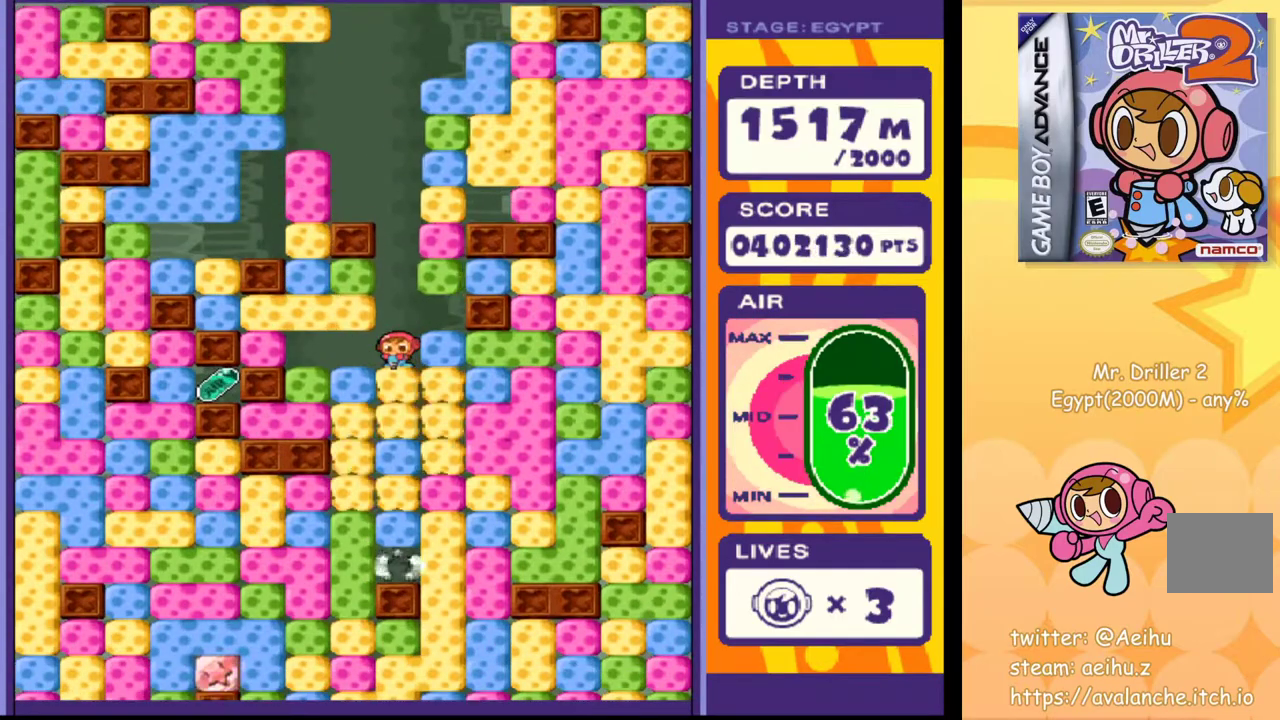
{"dt_ms": 500, "buttons": ["SQUARE"], "events": [[50, "SQUARE", "up"], [133, "SQUARE", "down"], [217, "SQUARE", "up"], [300, "SQUARE", "down"], [383, "SQUARE", "up"], [450, "SQUARE", "down"]]}
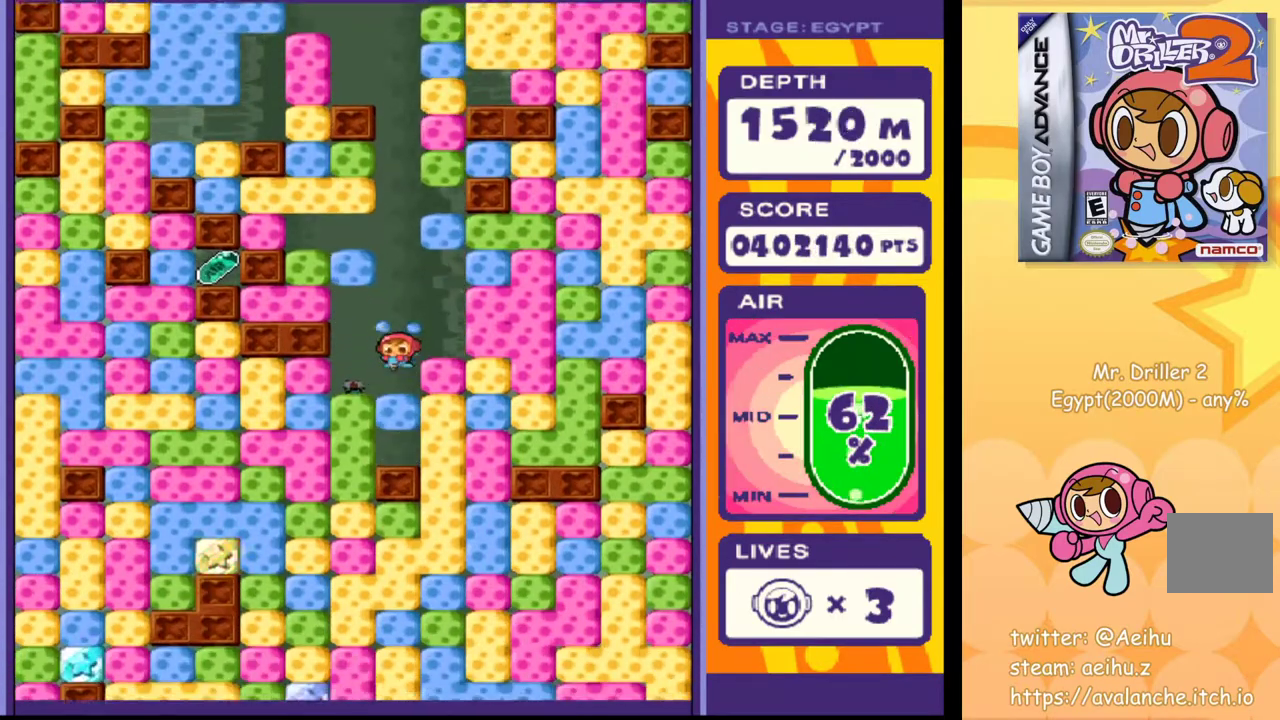
{"dt_ms": 500, "buttons": [], "events": [[33, "SQUARE", "up"], [133, "SQUARE", "down"], [217, "SQUARE", "up"], [300, "SQUARE", "down"], [400, "SQUARE", "up"]]}
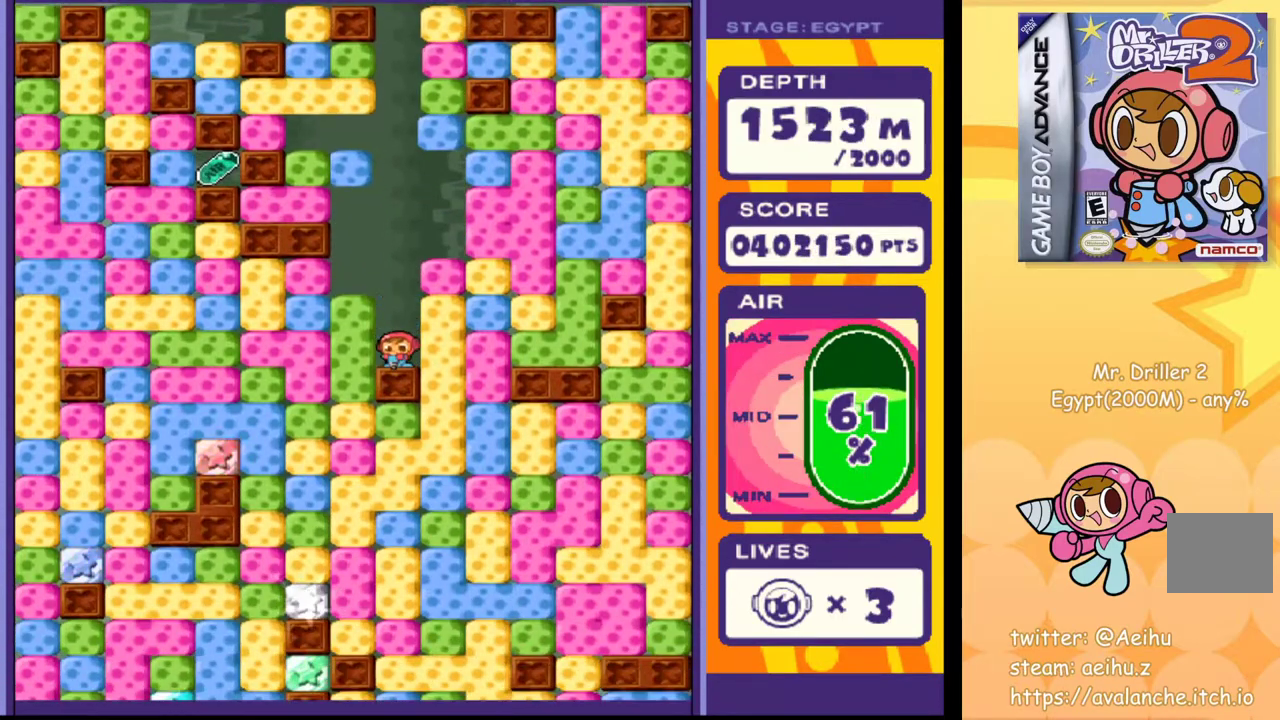
{"dt_ms": 500, "buttons": ["DPAD_RIGHT"], "events": [[100, "DPAD_RIGHT", "down"], [167, "SQUARE", "down"], [283, "SQUARE", "up"]]}
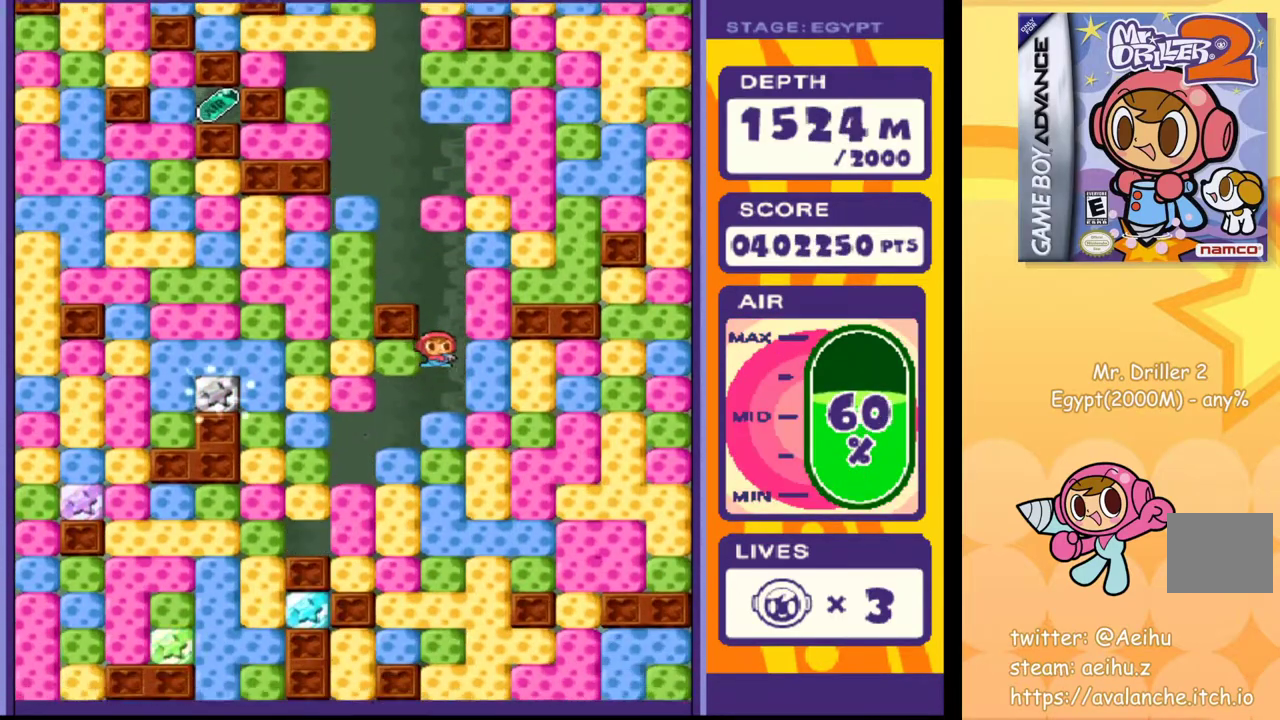
{"dt_ms": 500, "buttons": [], "events": [[50, "DPAD_DOWN", "down"], [50, "DPAD_RIGHT", "up"], [167, "SQUARE", "down"], [250, "SQUARE", "up"], [267, "DPAD_DOWN", "up"], [350, "SQUARE", "down"], [417, "SQUARE", "up"]]}
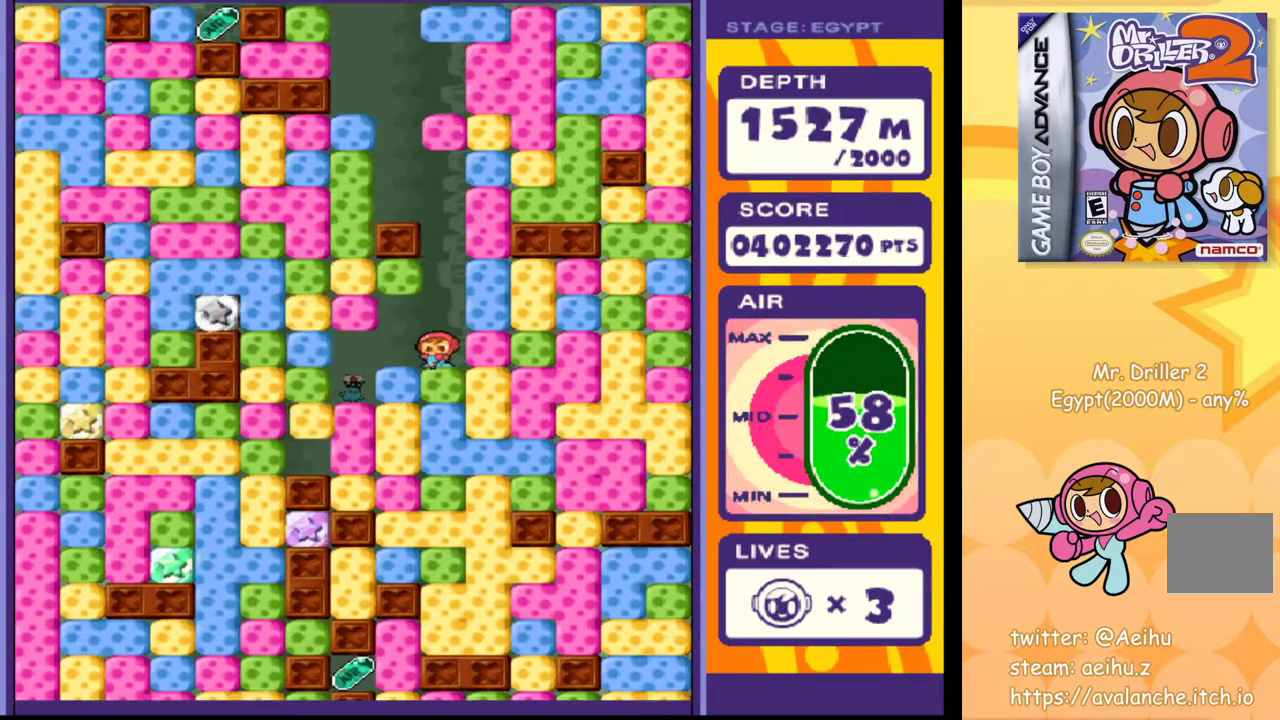
{"dt_ms": 500, "buttons": ["SQUARE"], "events": [[17, "SQUARE", "down"], [83, "SQUARE", "up"], [183, "SQUARE", "down"], [250, "SQUARE", "up"], [333, "SQUARE", "down"], [417, "SQUARE", "up"], [500, "SQUARE", "down"]]}
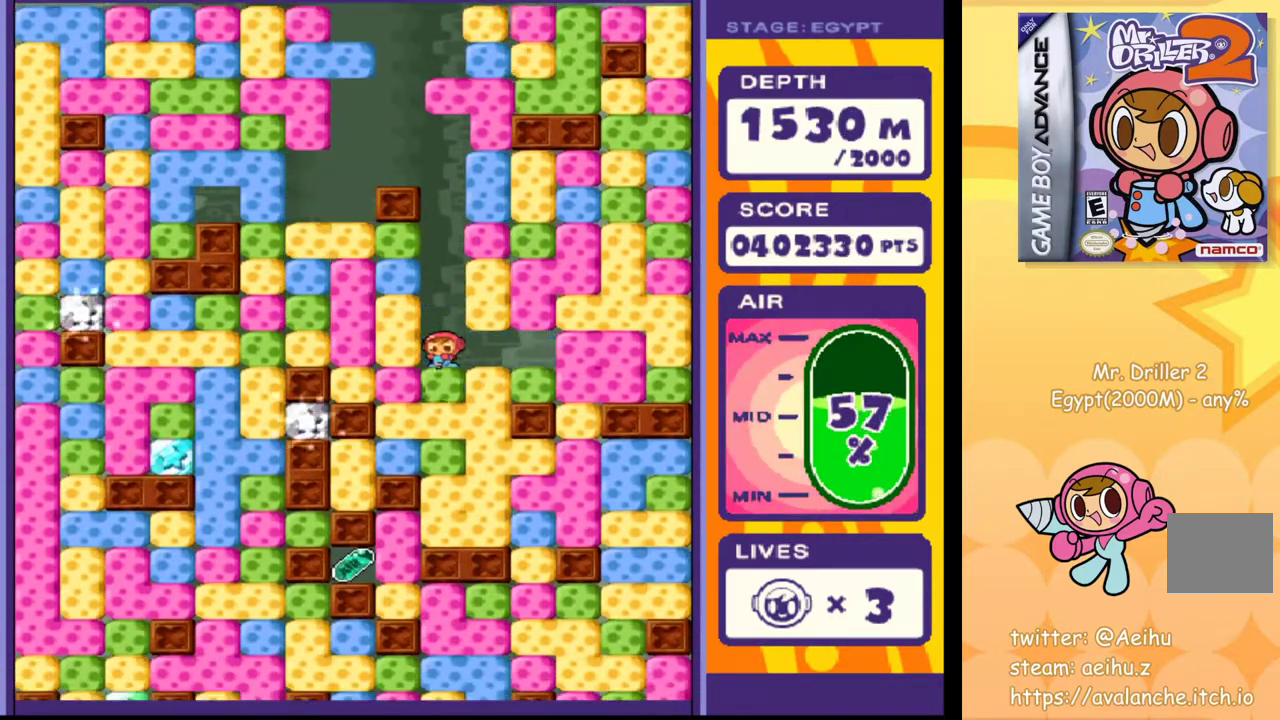
{"dt_ms": 500, "buttons": ["SQUARE"], "events": [[67, "SQUARE", "up"], [150, "SQUARE", "down"], [233, "SQUARE", "up"], [333, "SQUARE", "down"], [400, "SQUARE", "up"], [483, "SQUARE", "down"]]}
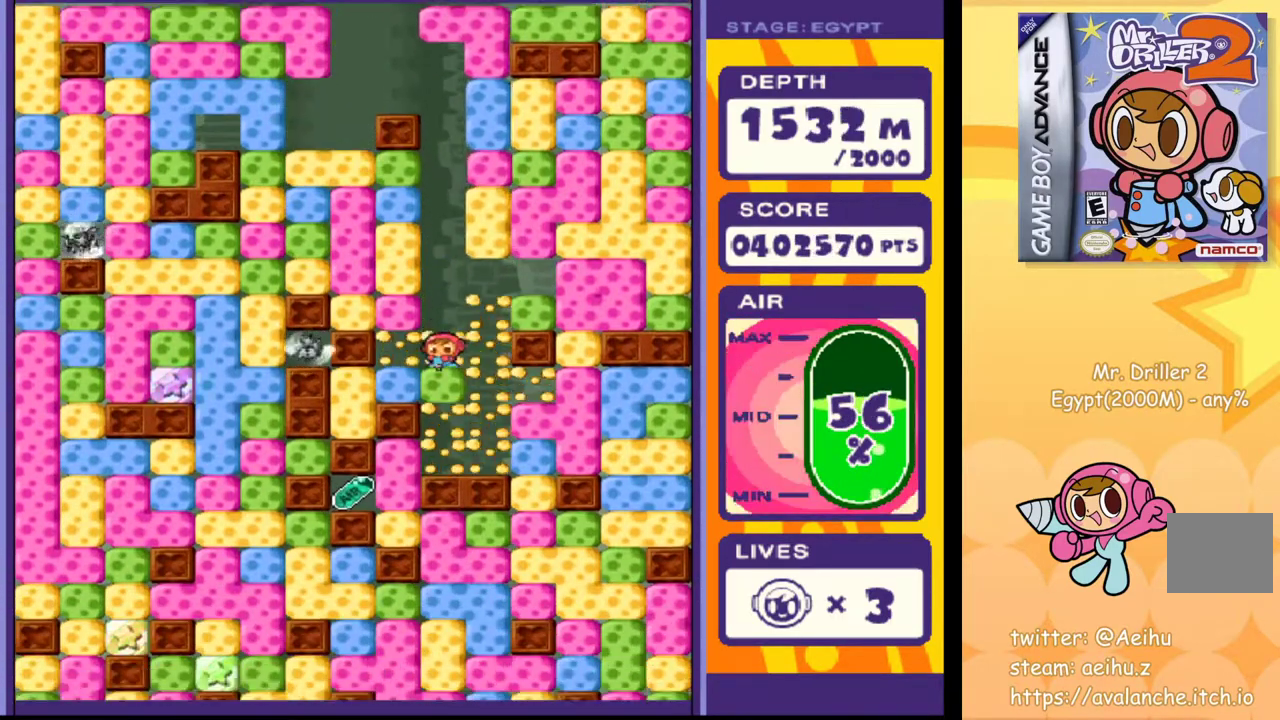
{"dt_ms": 500, "buttons": [], "events": [[67, "SQUARE", "up"], [167, "SQUARE", "down"], [267, "SQUARE", "up"]]}
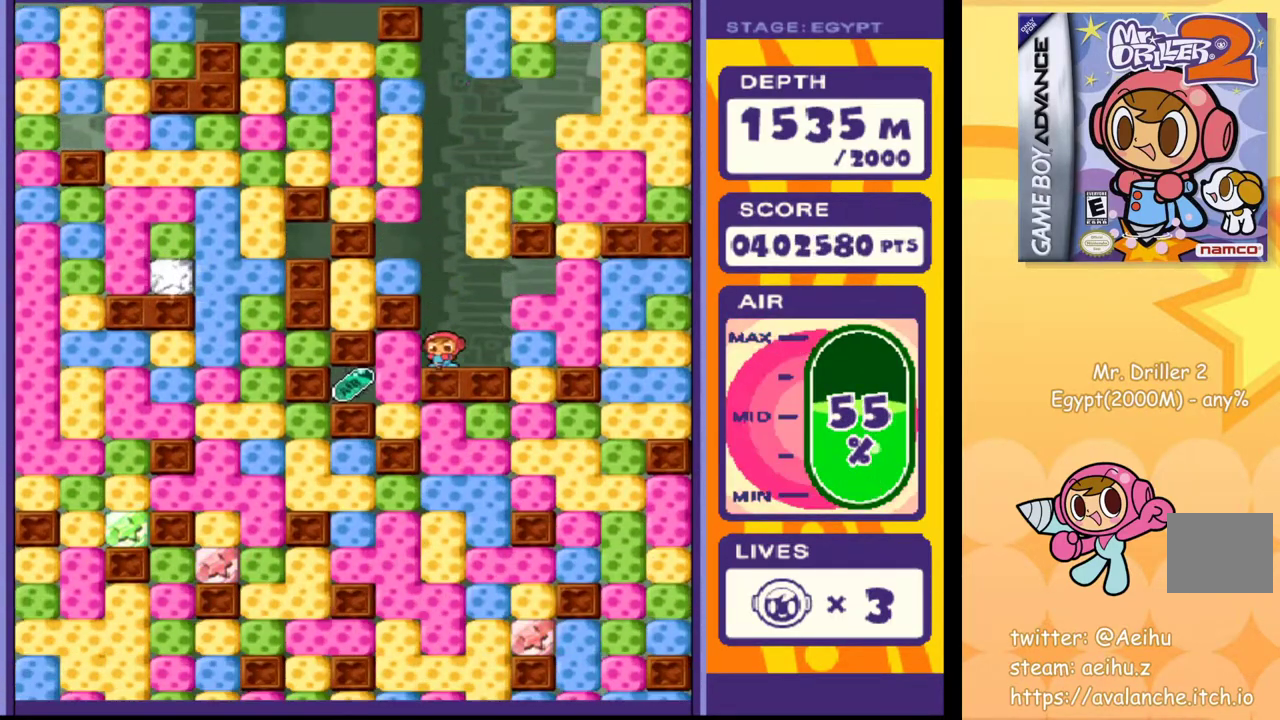
{"dt_ms": 500, "buttons": ["DPAD_LEFT"], "events": [[67, "DPAD_LEFT", "down"], [117, "SQUARE", "down"], [233, "SQUARE", "up"]]}
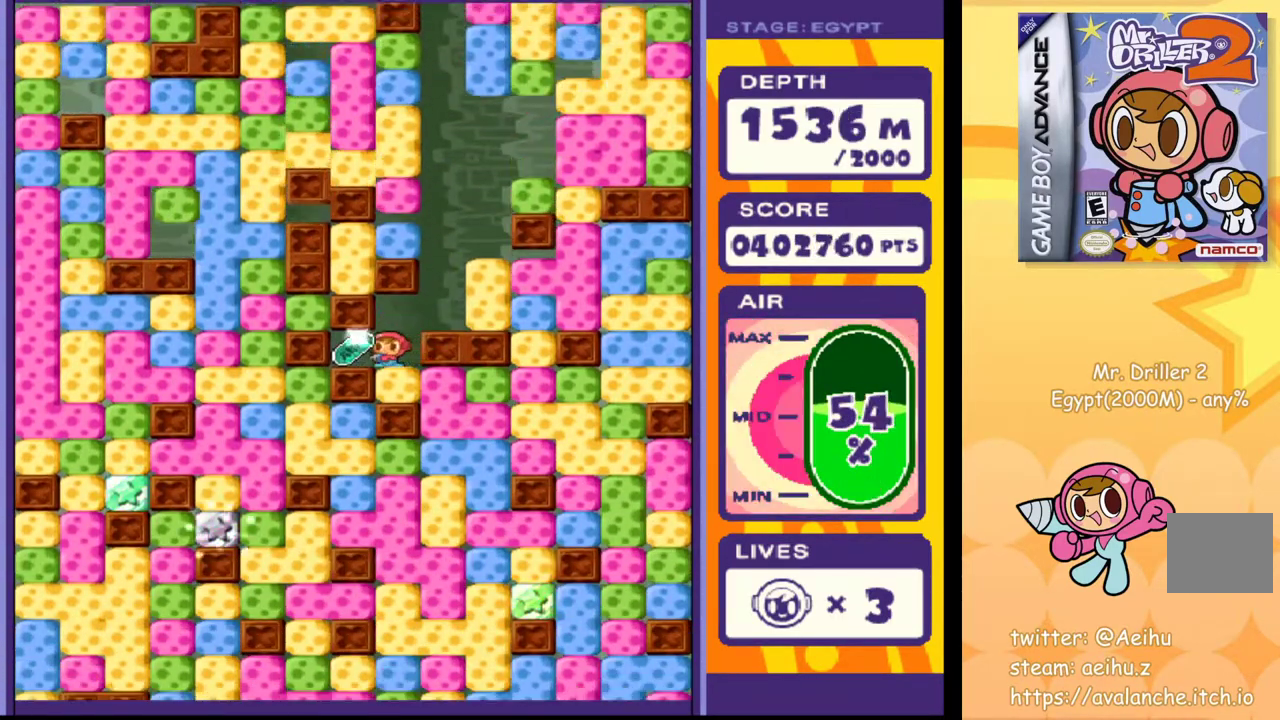
{"dt_ms": 500, "buttons": ["DPAD_RIGHT"], "events": [[50, "DPAD_LEFT", "up"], [117, "DPAD_RIGHT", "down"], [250, "DPAD_DOWN", "down"], [267, "DPAD_RIGHT", "up"], [300, "SQUARE", "down"], [417, "SQUARE", "up"], [467, "DPAD_DOWN", "up"], [467, "DPAD_RIGHT", "down"]]}
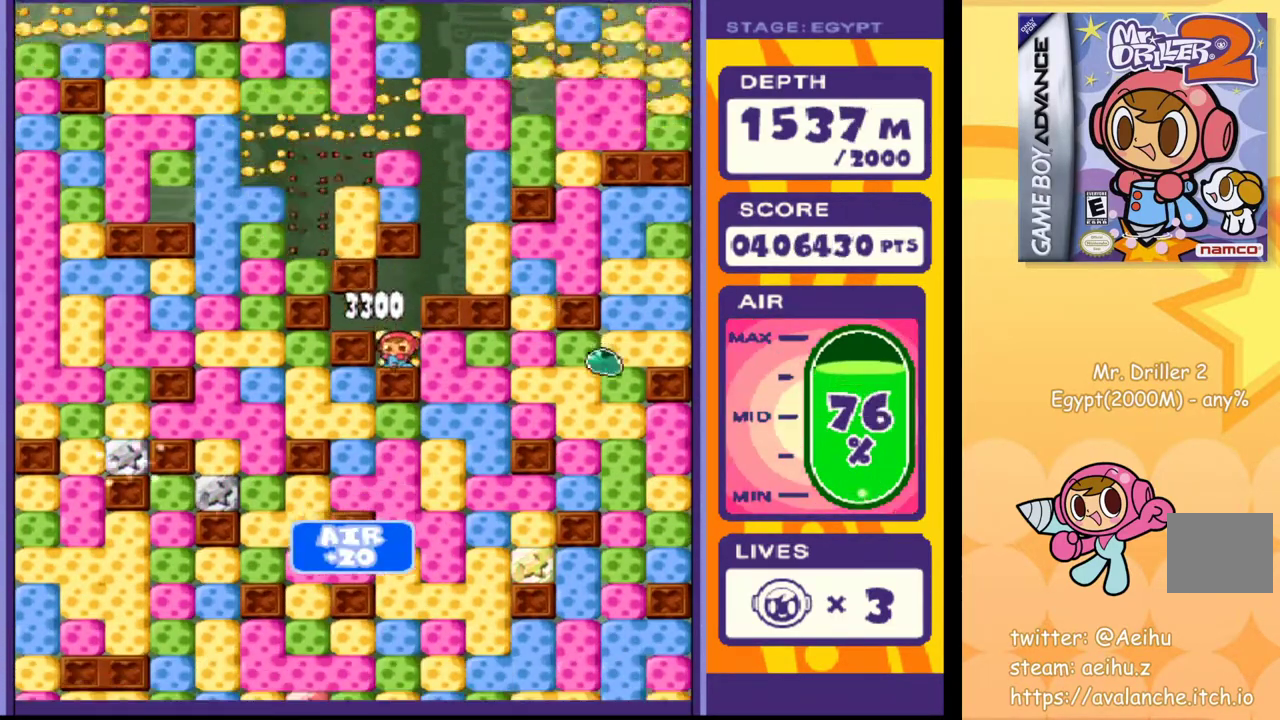
{"dt_ms": 500, "buttons": ["DPAD_DOWN"], "events": [[83, "SQUARE", "down"], [183, "SQUARE", "up"], [317, "DPAD_DOWN", "down"], [317, "DPAD_RIGHT", "up"], [433, "SQUARE", "down"], [500, "SQUARE", "up"]]}
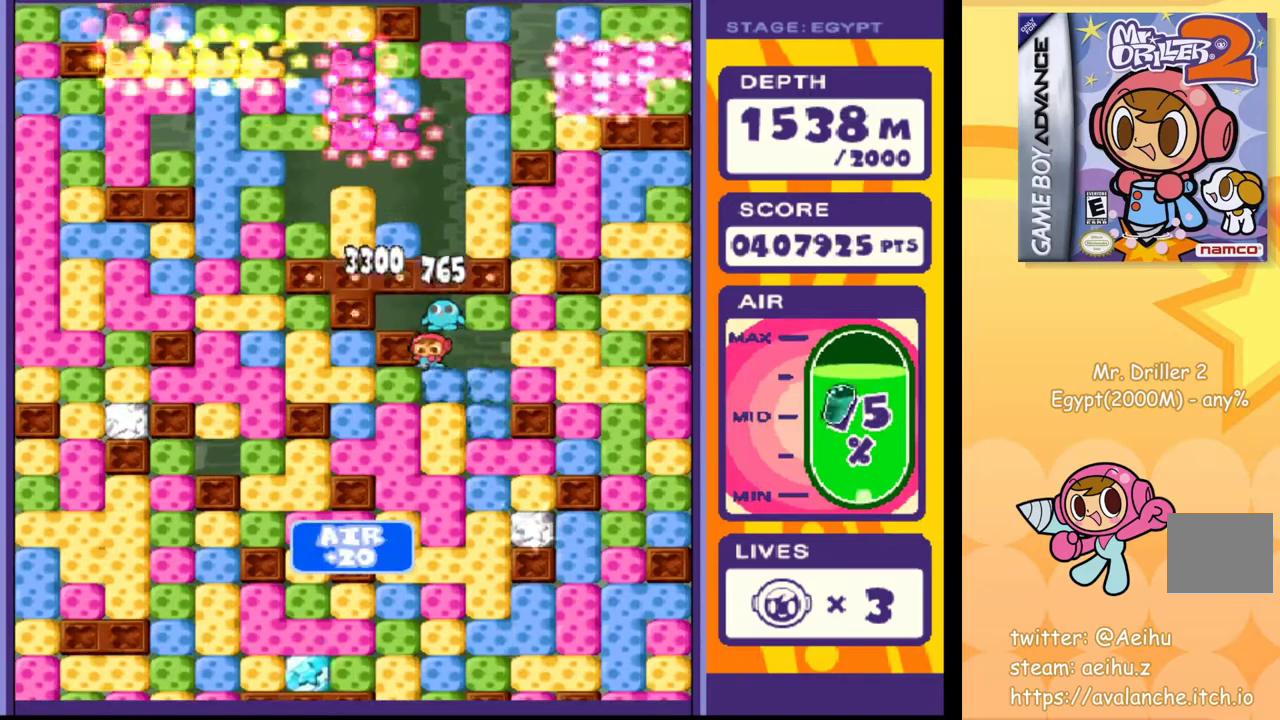
{"dt_ms": 500, "buttons": ["SQUARE"], "events": [[17, "DPAD_DOWN", "up"], [117, "SQUARE", "down"], [183, "SQUARE", "up"], [267, "SQUARE", "down"], [350, "SQUARE", "up"], [433, "SQUARE", "down"]]}
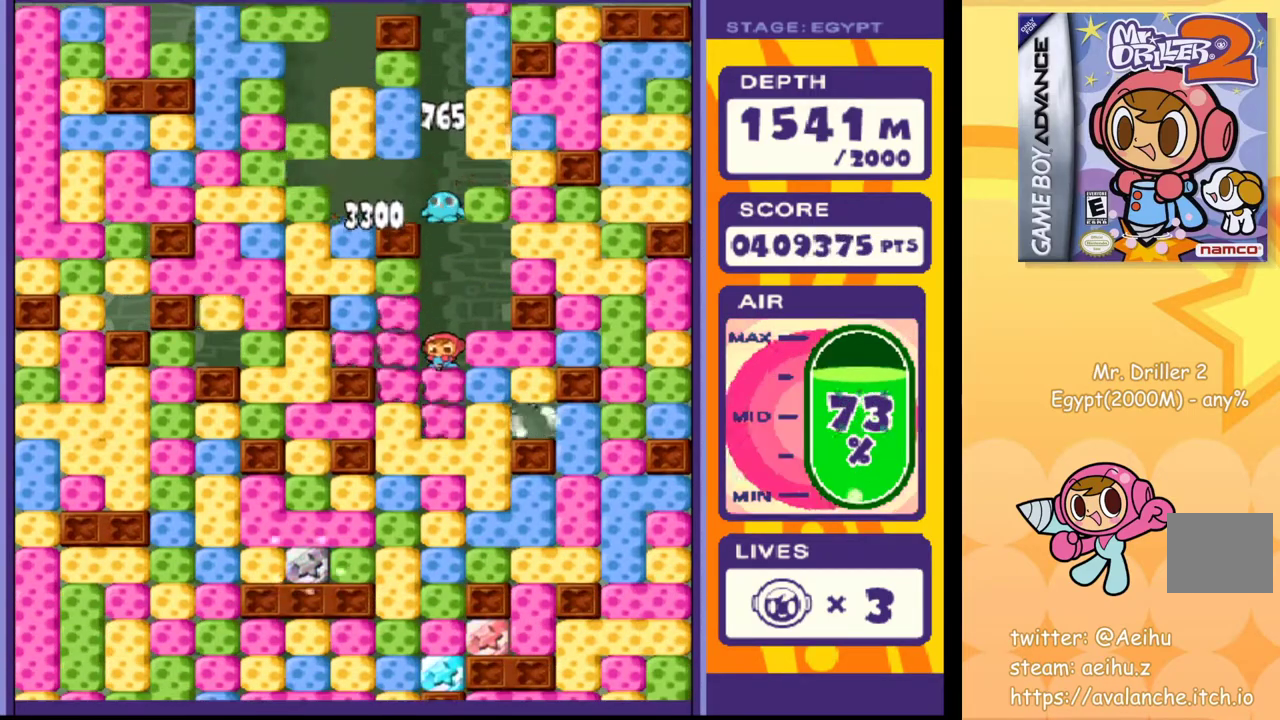
{"dt_ms": 500, "buttons": [], "events": [[17, "SQUARE", "up"], [83, "SQUARE", "down"], [167, "SQUARE", "up"], [250, "SQUARE", "down"], [317, "SQUARE", "up"], [417, "SQUARE", "down"], [483, "SQUARE", "up"]]}
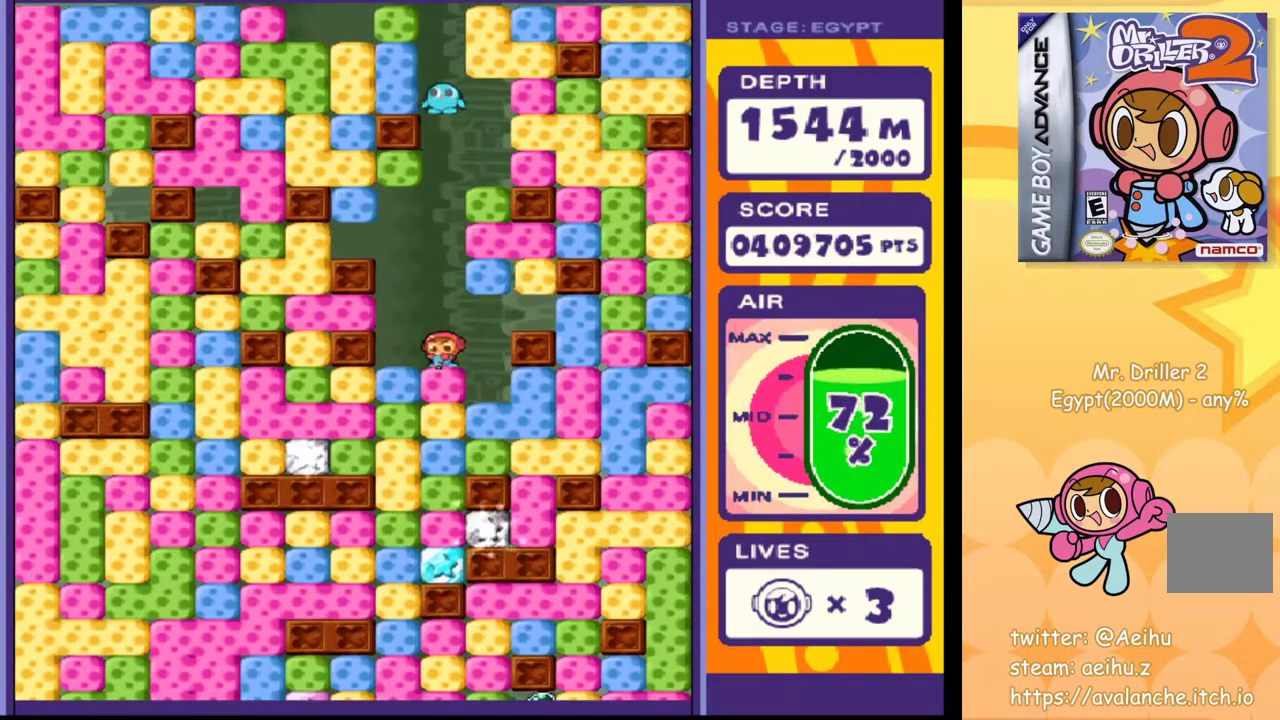
{"dt_ms": 500, "buttons": [], "events": [[67, "SQUARE", "down"], [150, "SQUARE", "up"], [233, "SQUARE", "down"], [317, "SQUARE", "up"], [400, "SQUARE", "down"], [467, "SQUARE", "up"]]}
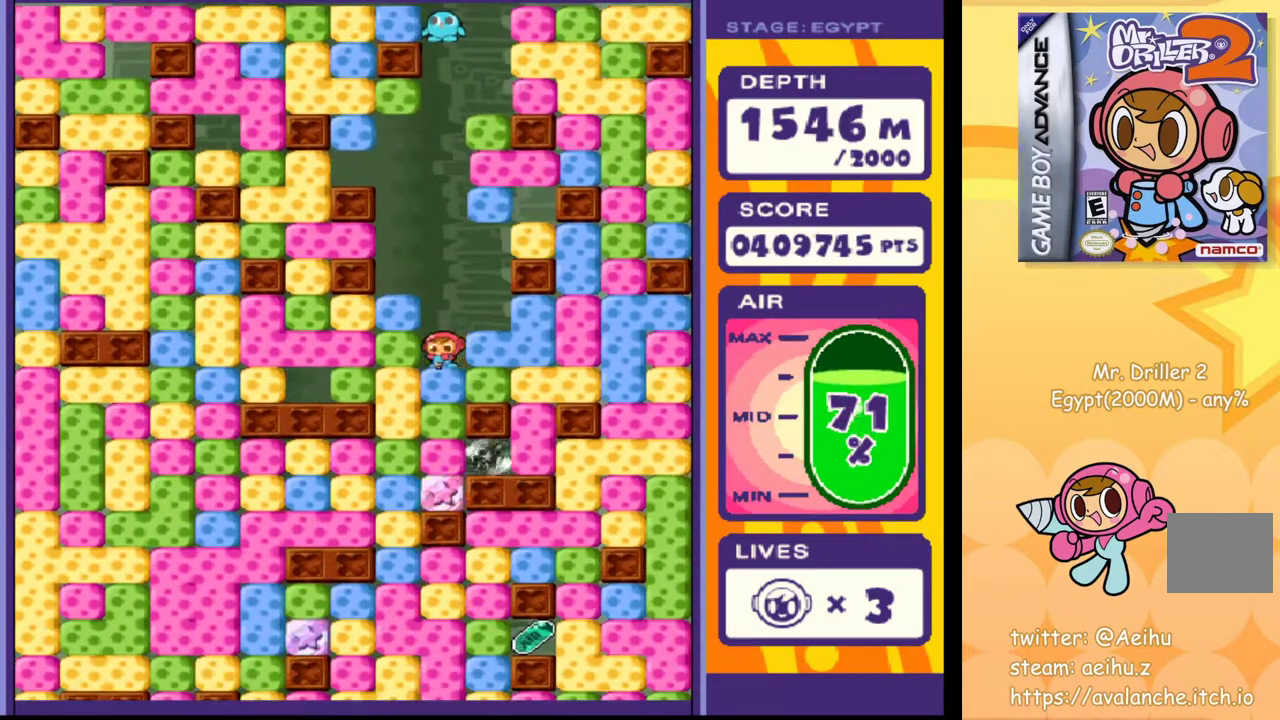
{"dt_ms": 1000, "buttons": [], "events": [[50, "SQUARE", "down"], [133, "SQUARE", "up"], [217, "SQUARE", "down"], [300, "SQUARE", "up"], [383, "SQUARE", "down"], [467, "SQUARE", "up"], [567, "SQUARE", "down"], [633, "SQUARE", "up"], [717, "SQUARE", "down"], [883, "SQUARE", "up"]]}
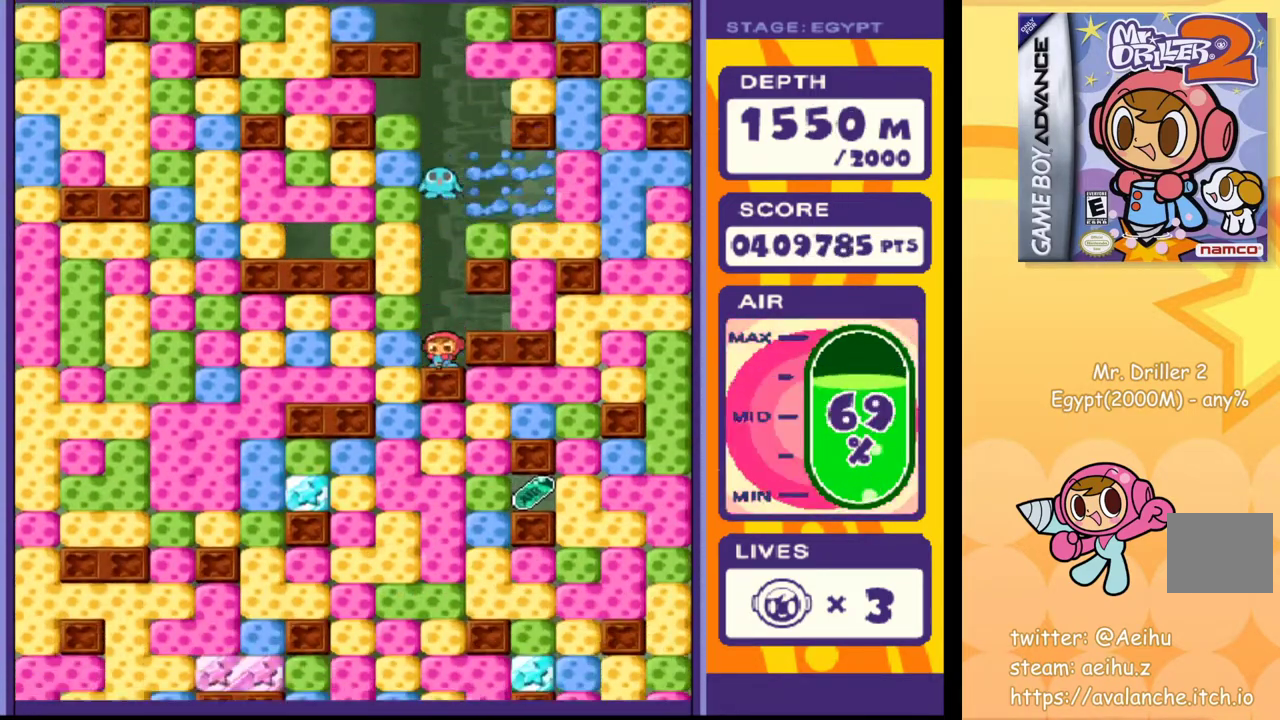
{"dt_ms": 500, "buttons": ["SQUARE", "DPAD_DOWN"], "events": [[150, "DPAD_LEFT", "down"], [200, "SQUARE", "down"], [317, "SQUARE", "up"], [400, "DPAD_DOWN", "down"], [417, "DPAD_LEFT", "up"], [483, "SQUARE", "down"]]}
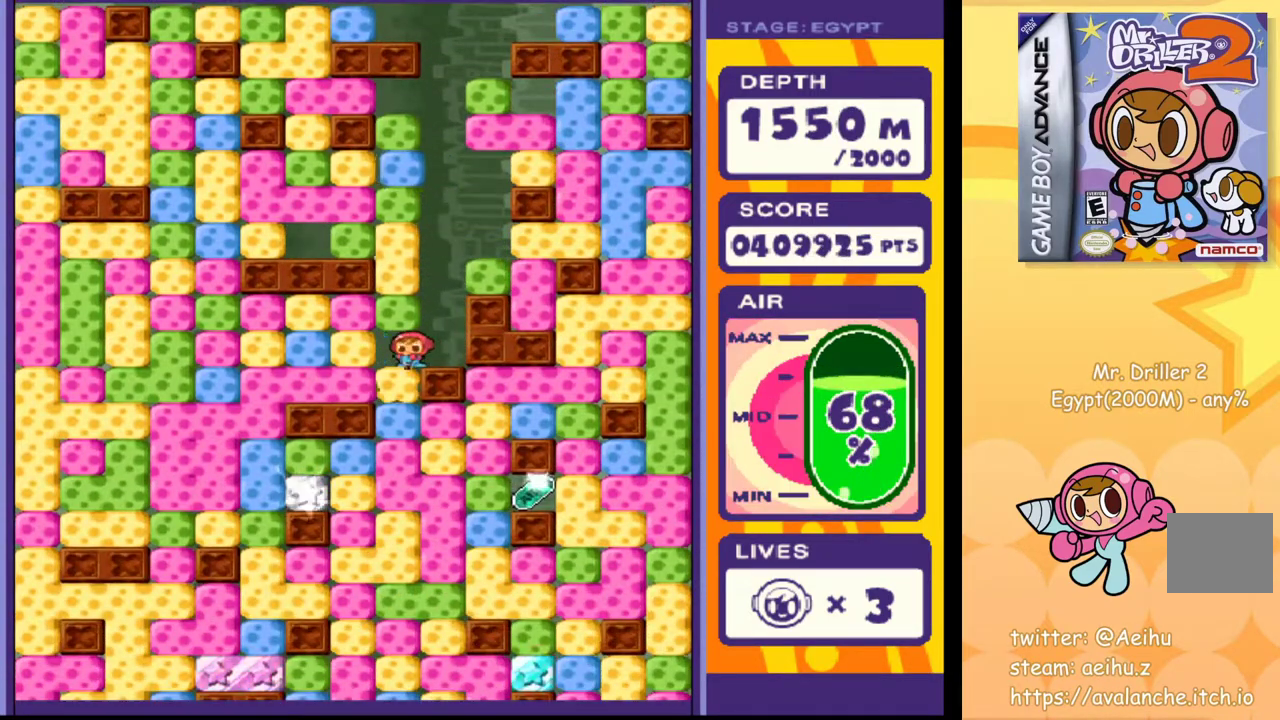
{"dt_ms": 500, "buttons": ["DPAD_RIGHT"], "events": [[83, "SQUARE", "up"], [233, "SQUARE", "down"], [350, "DPAD_DOWN", "up"], [350, "SQUARE", "up"], [367, "DPAD_RIGHT", "down"]]}
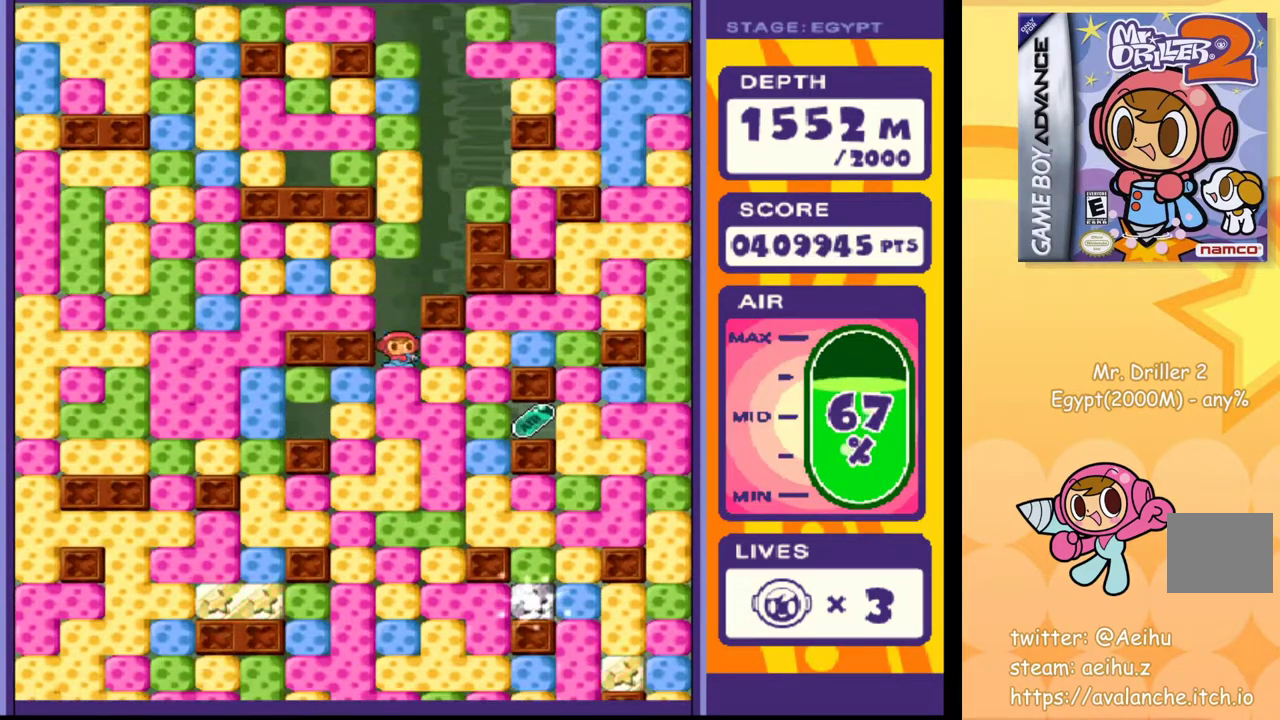
{"dt_ms": 500, "buttons": ["DPAD_DOWN", "DPAD_RIGHT"], "events": [[17, "SQUARE", "down"], [133, "SQUARE", "up"], [250, "DPAD_DOWN", "down"], [250, "DPAD_RIGHT", "up"], [317, "SQUARE", "down"], [433, "SQUARE", "up"], [500, "DPAD_RIGHT", "down"]]}